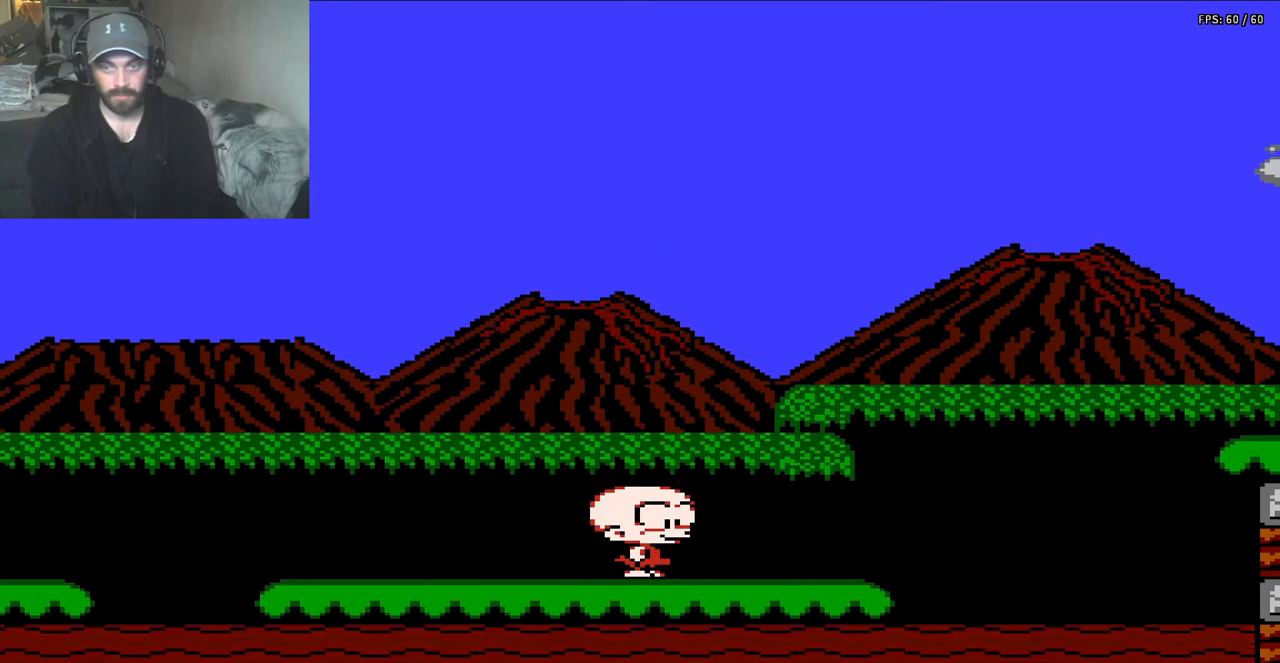
Gameplay with a controller (Nintendo layout); each line is a JSON object with the inputs held at the frame after it. "events" lists button and stick changes between this image and that frame as [ms after this image, input, new state], when the widget could be followed in between. Not read: L3 R3.
{"buttons": ["DPAD_RIGHT"], "events": [[67, "DPAD_RIGHT", "down"]]}
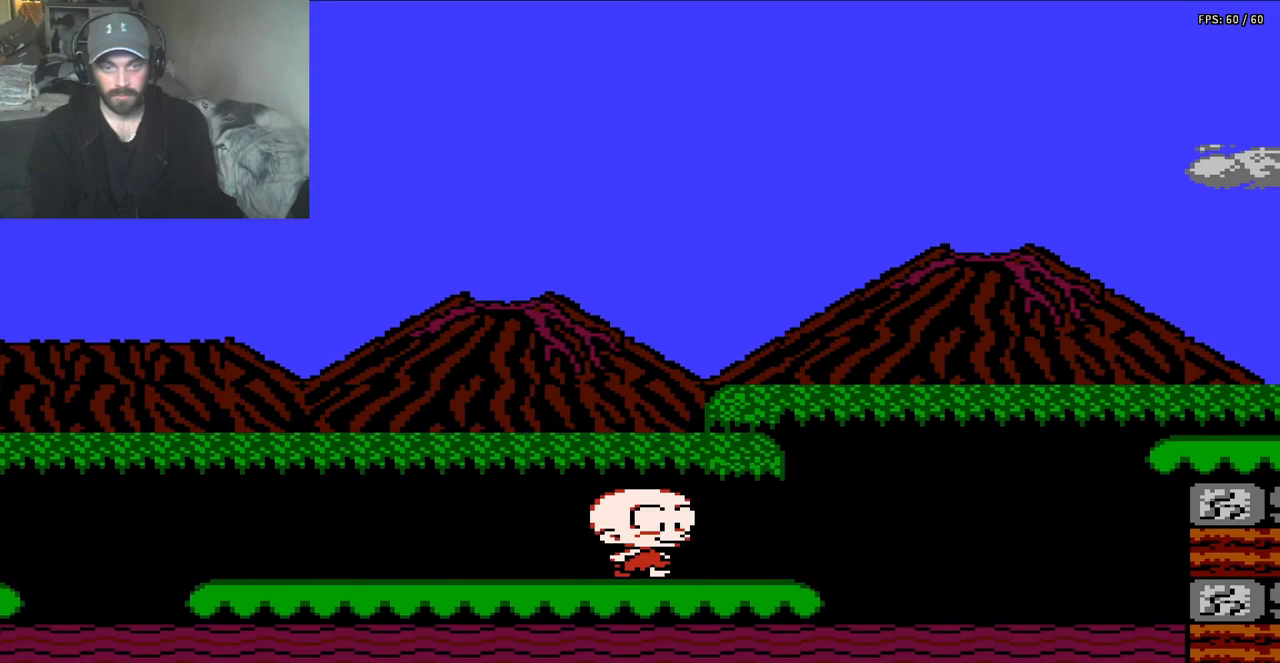
{"buttons": ["A", "DPAD_RIGHT"], "events": [[333, "A", "down"]]}
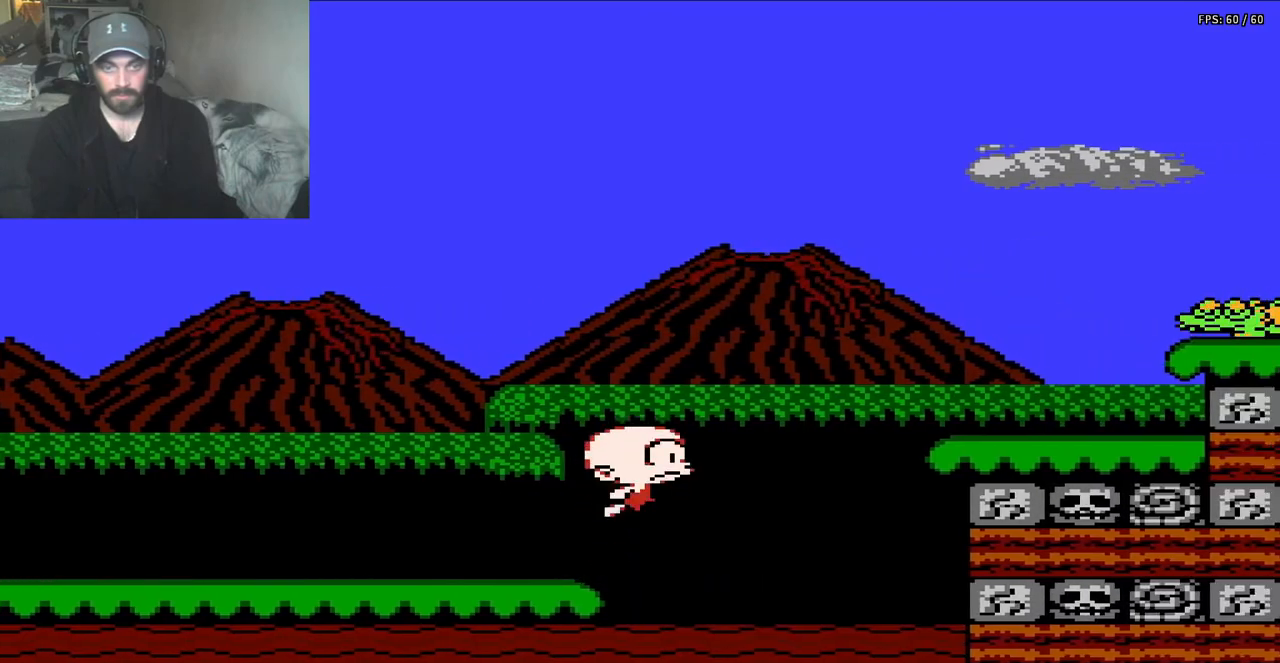
{"buttons": ["A", "DPAD_RIGHT"], "events": []}
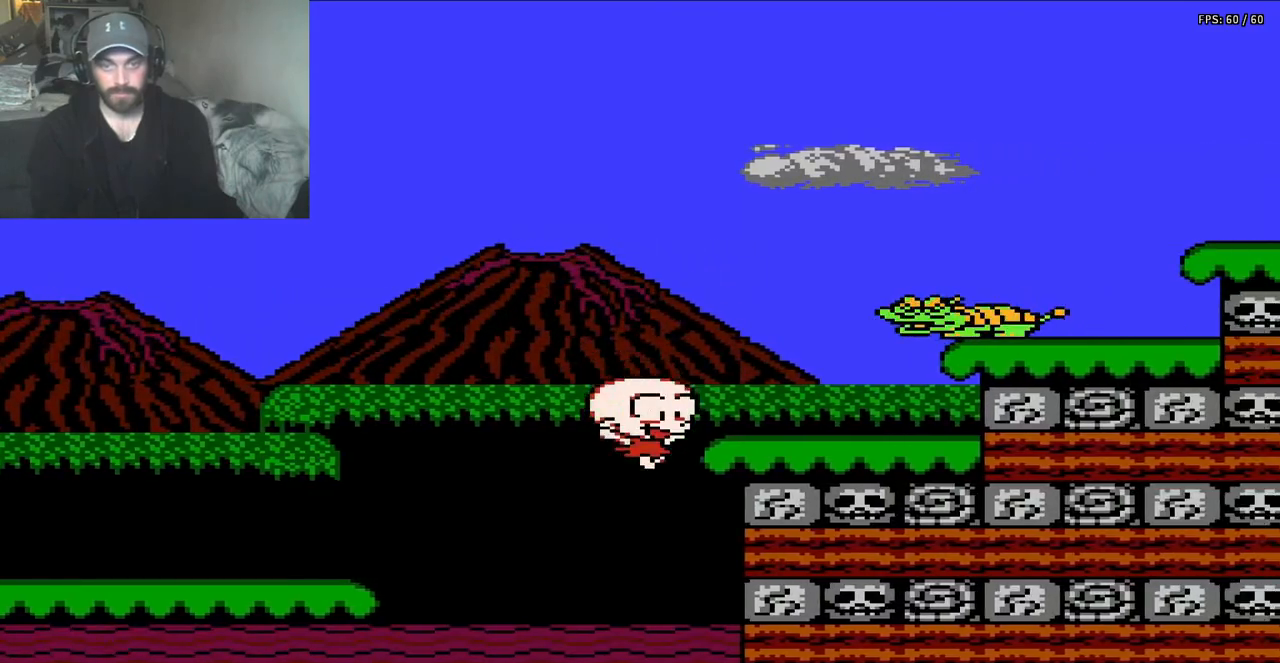
{"buttons": ["A", "DPAD_RIGHT"], "events": [[33, "A", "up"], [200, "A", "down"]]}
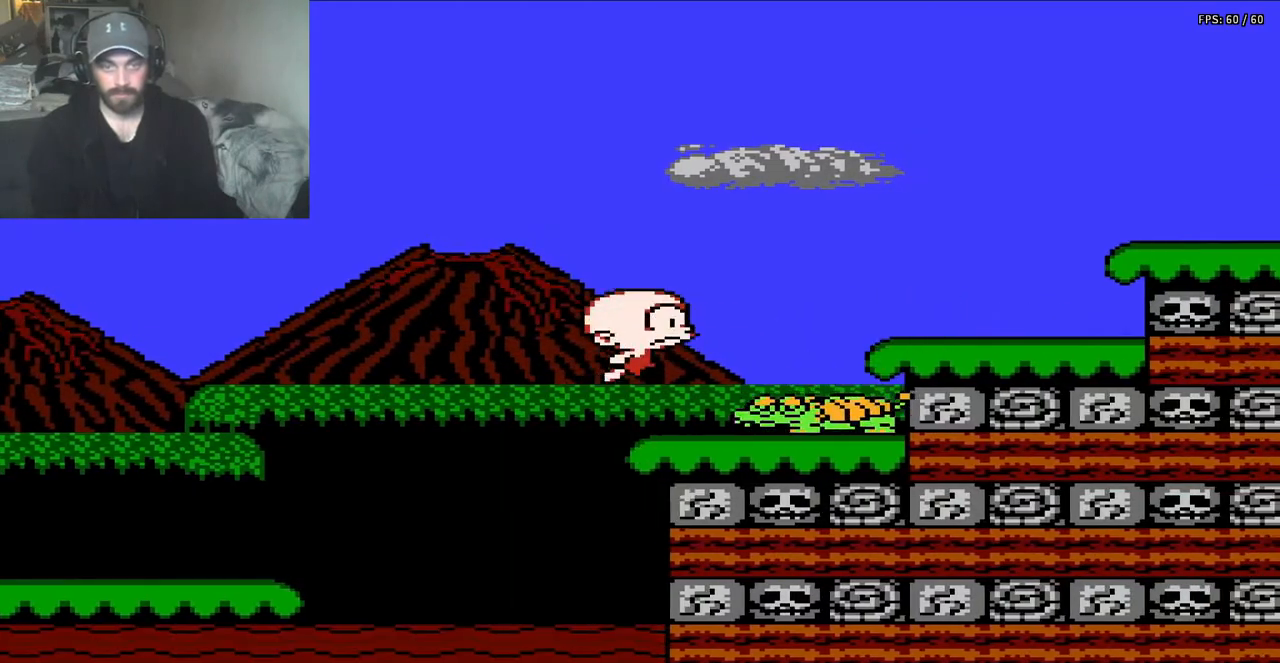
{"buttons": ["A"], "events": [[367, "DPAD_RIGHT", "up"]]}
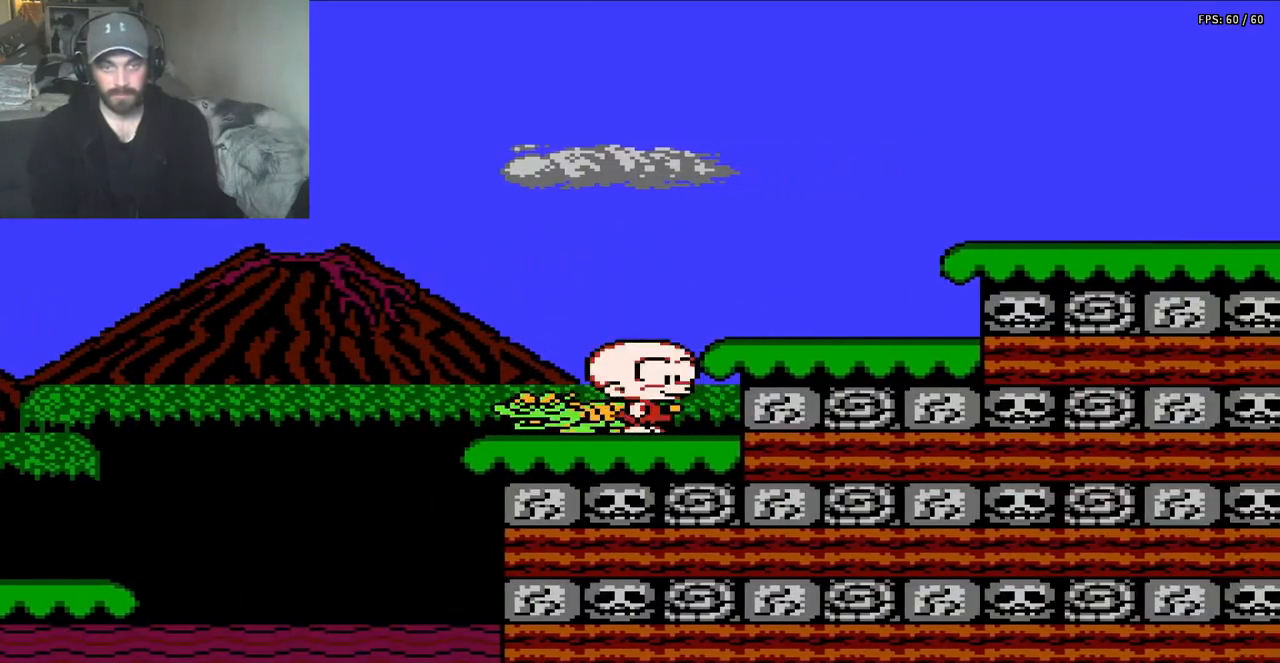
{"buttons": [], "events": [[200, "DPAD_LEFT", "down"], [233, "DPAD_LEFT", "up"], [300, "DPAD_LEFT", "down"], [333, "DPAD_LEFT", "up"], [433, "A", "up"]]}
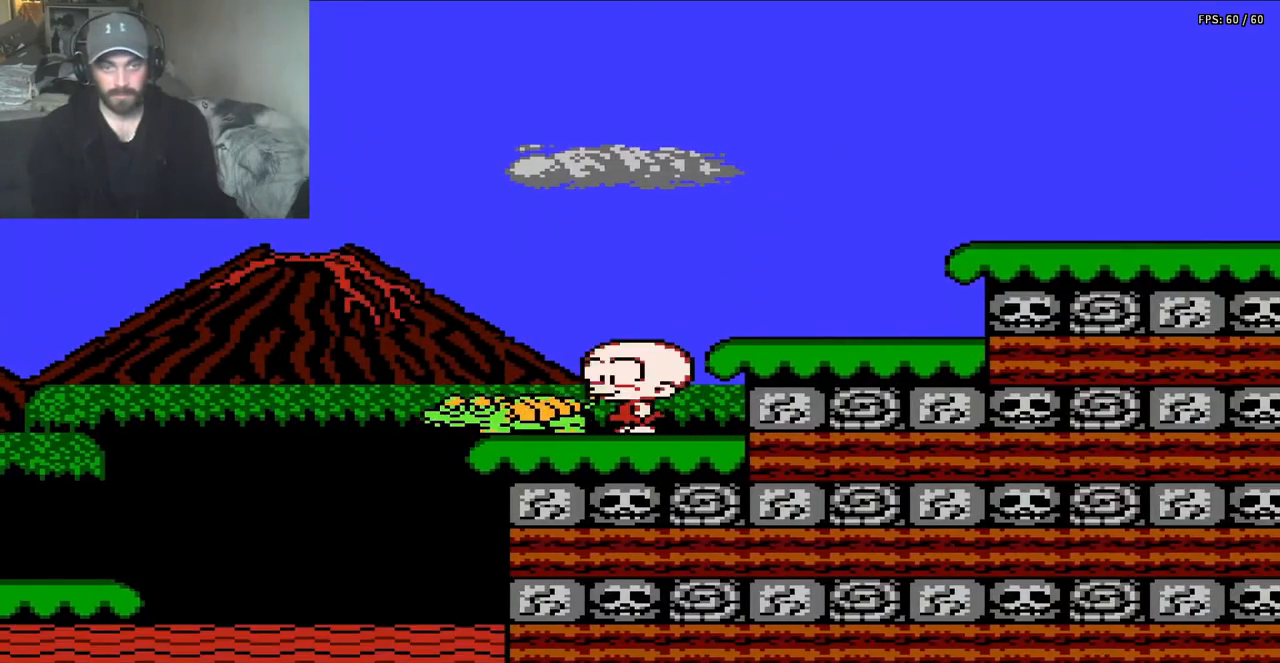
{"buttons": ["A", "DPAD_LEFT"], "events": [[33, "A", "down"], [433, "DPAD_LEFT", "down"]]}
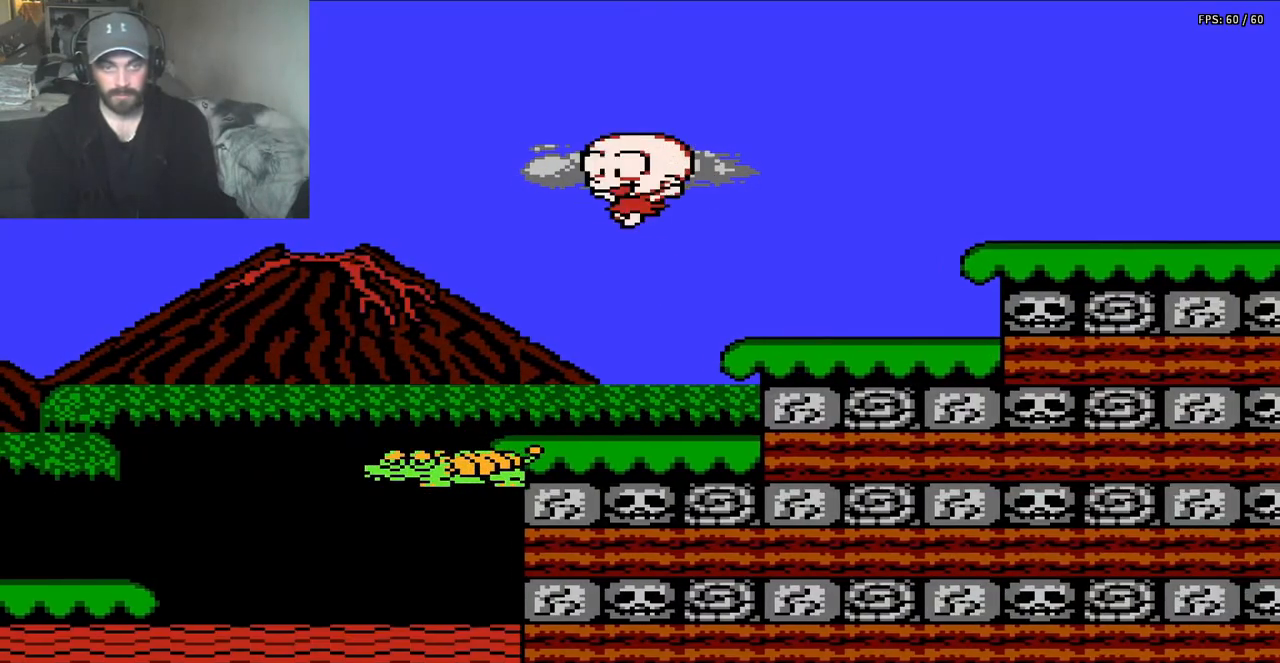
{"buttons": ["A", "B", "DPAD_RIGHT"], "events": [[67, "DPAD_LEFT", "up"], [100, "B", "down"], [167, "DPAD_RIGHT", "down"]]}
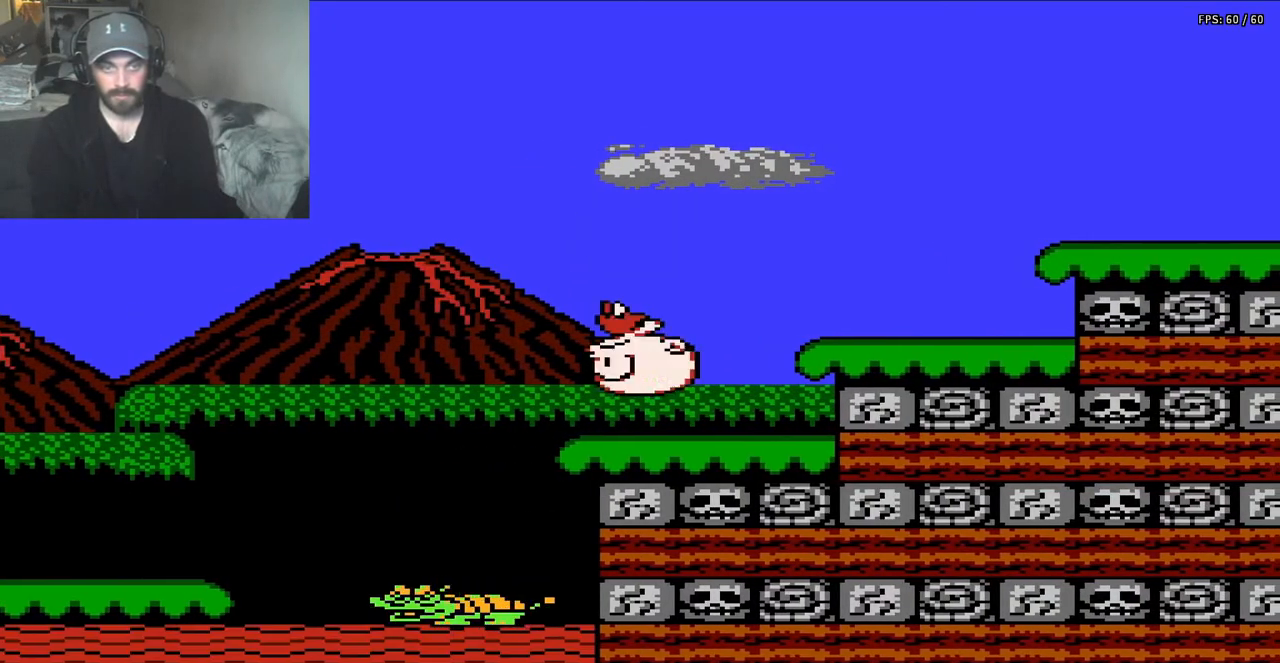
{"buttons": ["A", "DPAD_RIGHT"], "events": [[33, "A", "up"], [33, "B", "up"], [200, "A", "down"]]}
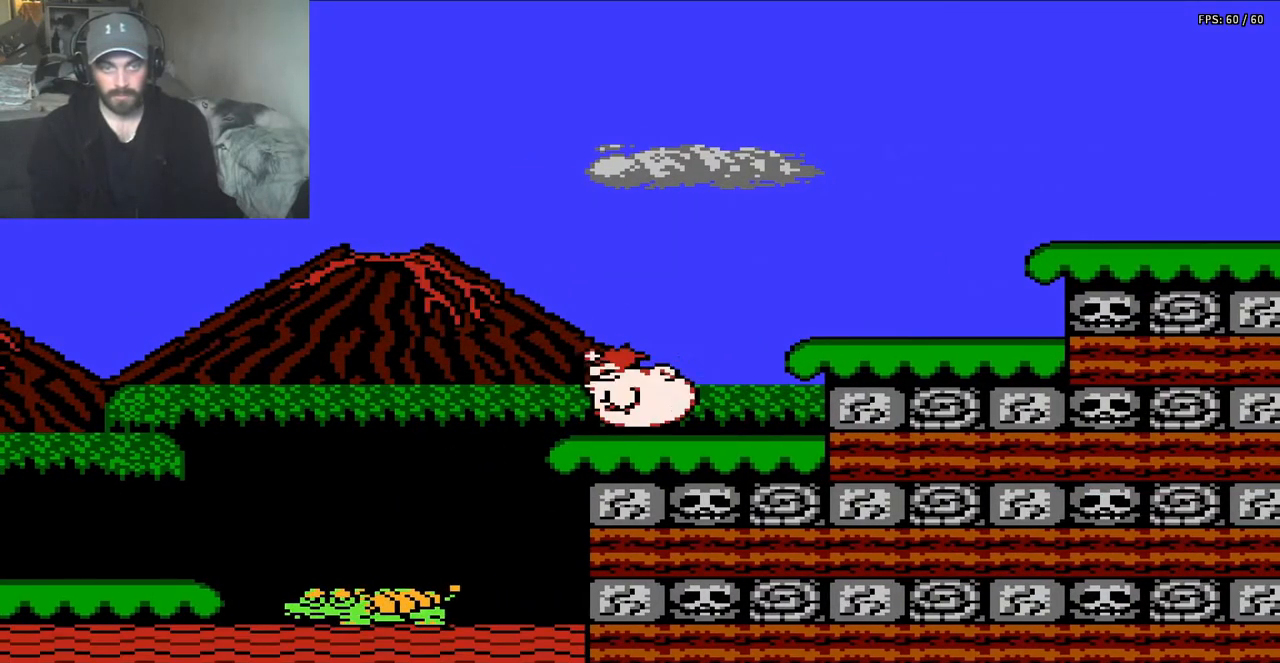
{"buttons": ["A", "DPAD_RIGHT"], "events": [[33, "A", "up"], [367, "A", "down"]]}
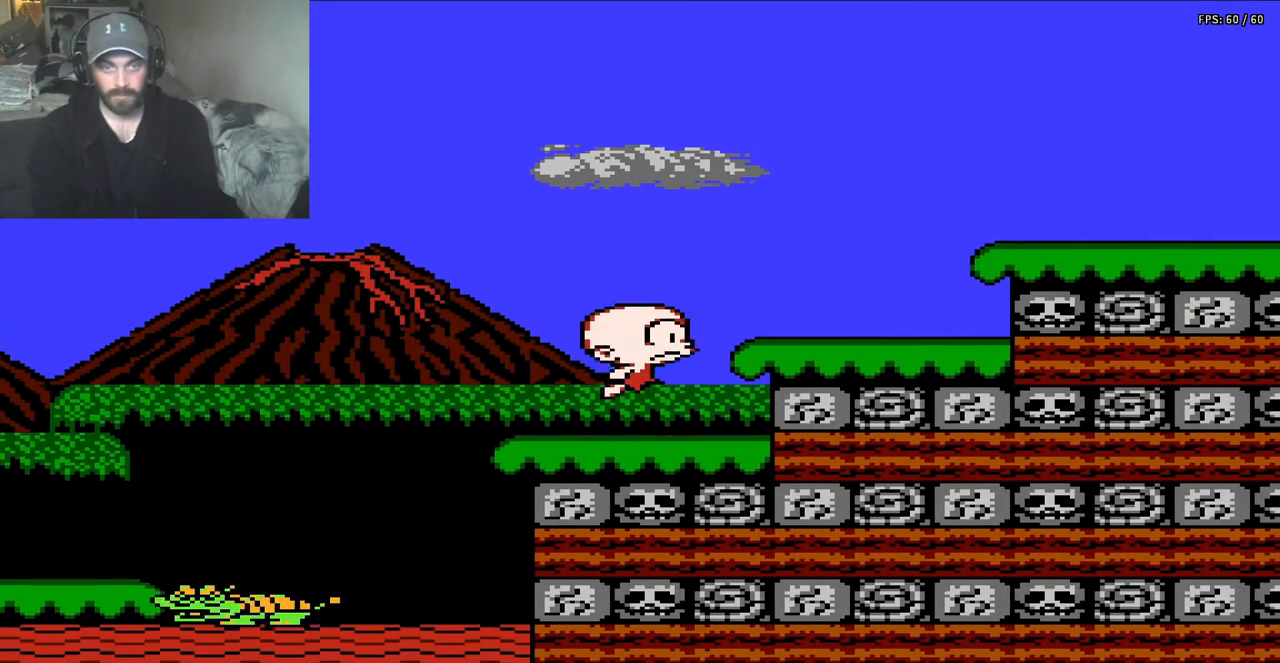
{"buttons": ["DPAD_RIGHT"], "events": [[167, "A", "up"]]}
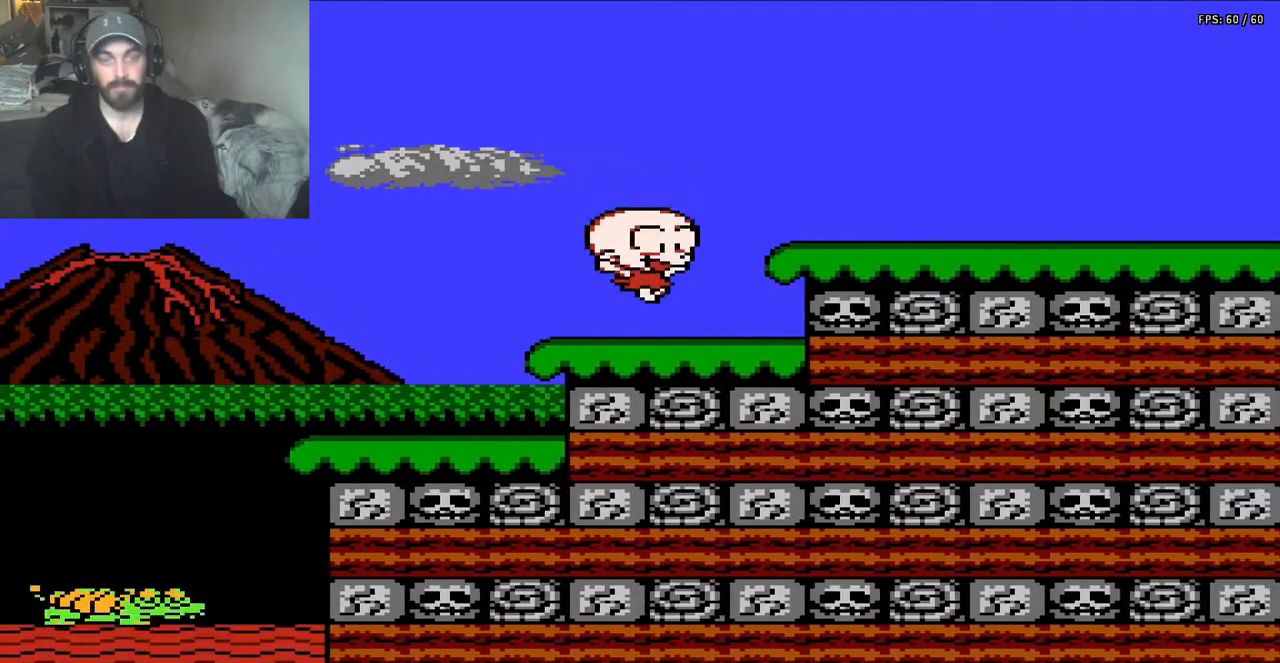
{"buttons": ["DPAD_RIGHT"], "events": [[133, "A", "down"], [467, "A", "up"]]}
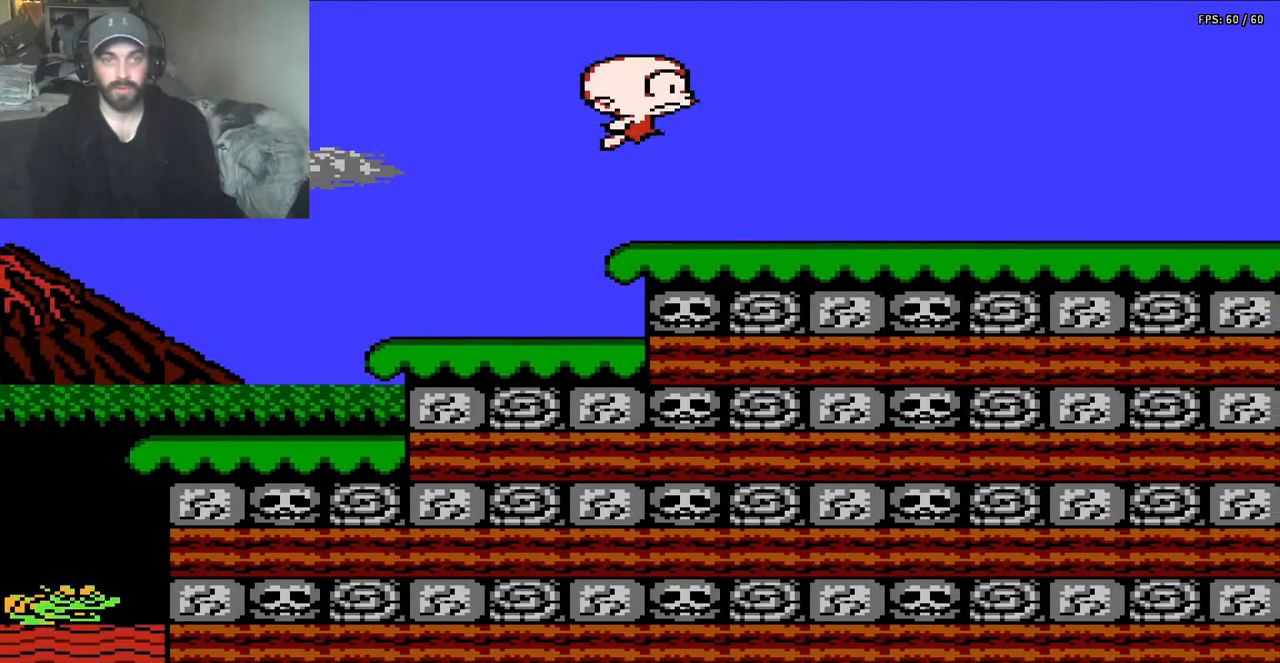
{"buttons": ["DPAD_RIGHT"], "events": []}
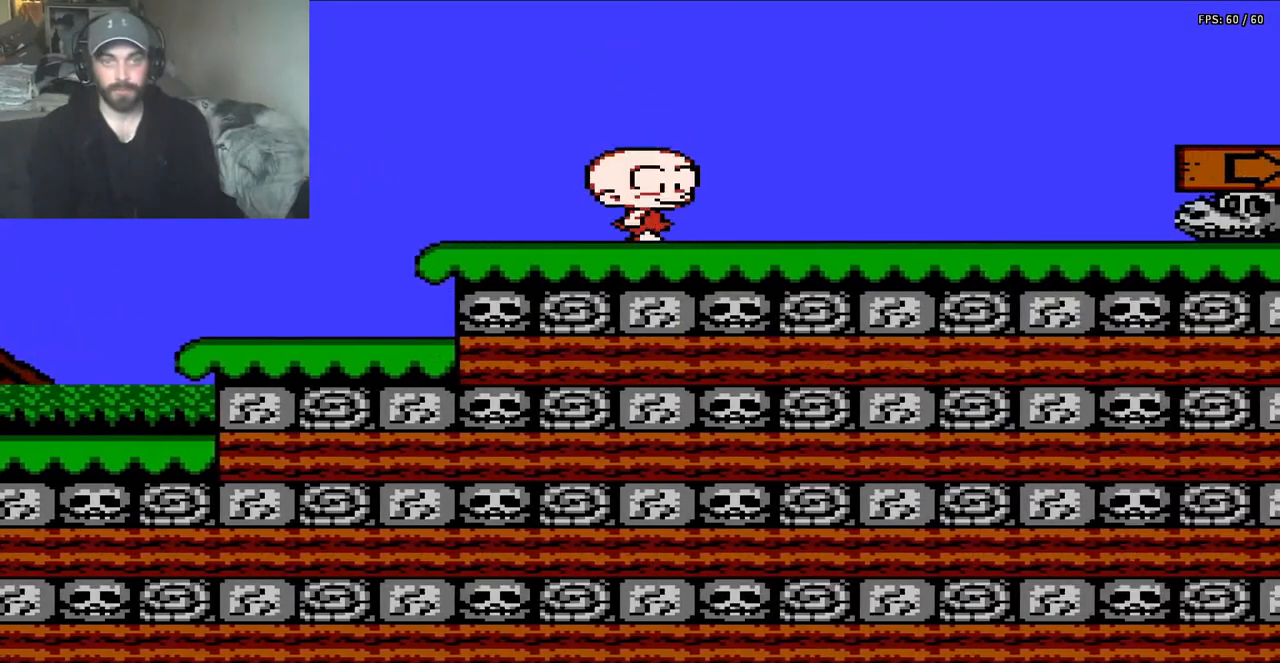
{"buttons": ["DPAD_RIGHT"], "events": []}
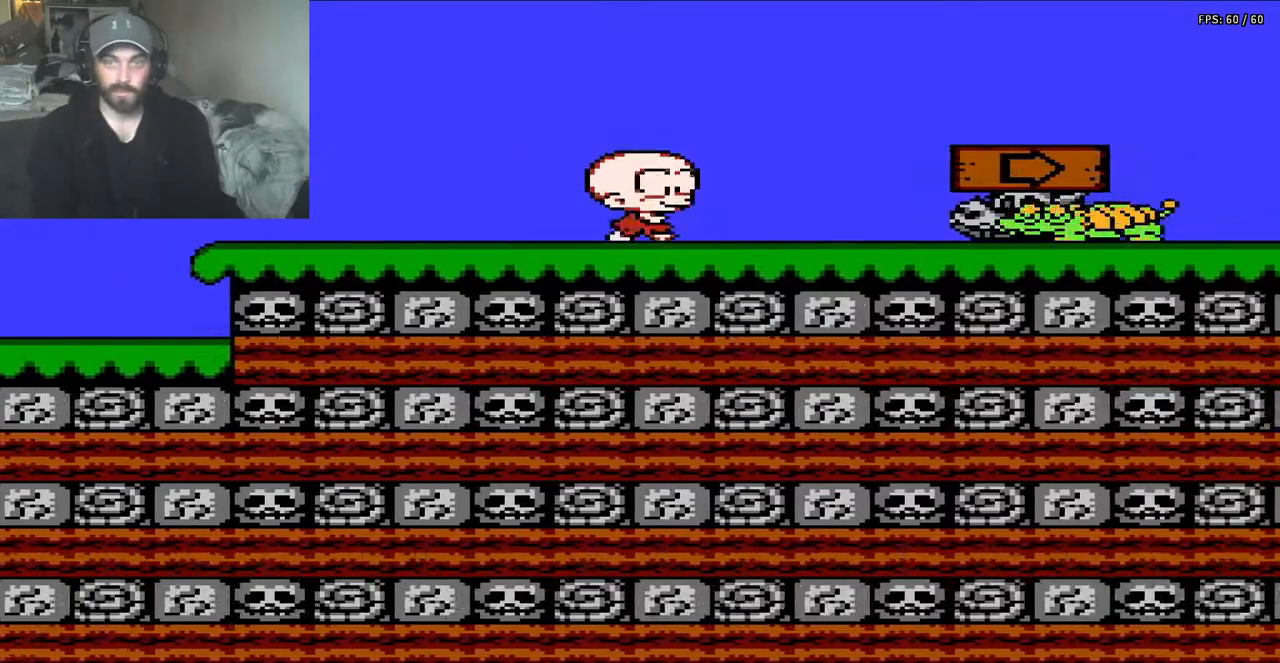
{"buttons": ["A", "DPAD_RIGHT"], "events": [[367, "A", "down"]]}
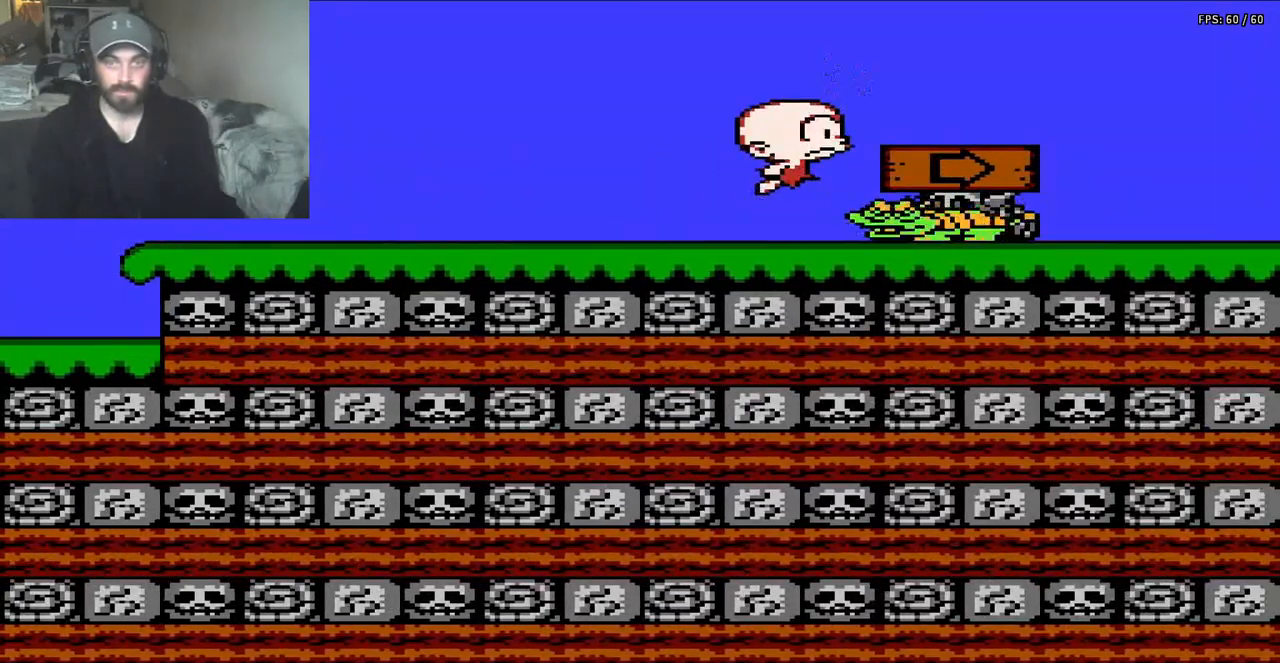
{"buttons": ["B", "DPAD_LEFT"], "events": [[233, "DPAD_RIGHT", "up"], [267, "A", "up"], [300, "DPAD_LEFT", "down"], [400, "B", "down"]]}
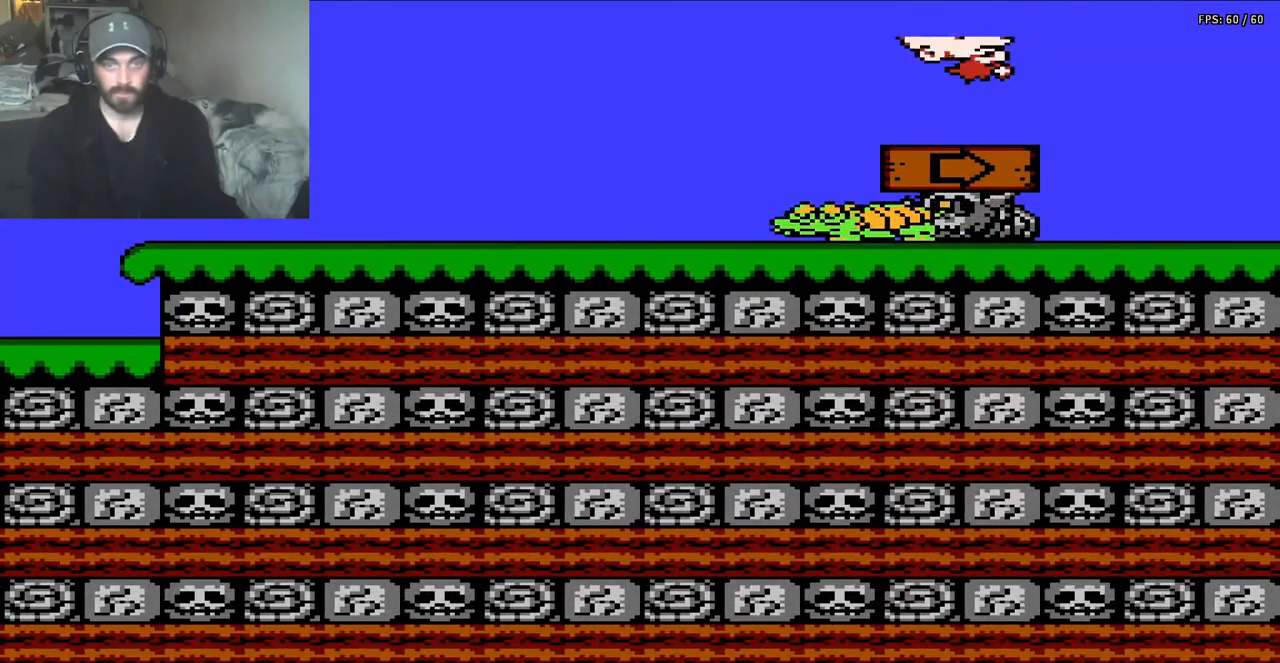
{"buttons": ["B"], "events": [[433, "DPAD_LEFT", "up"]]}
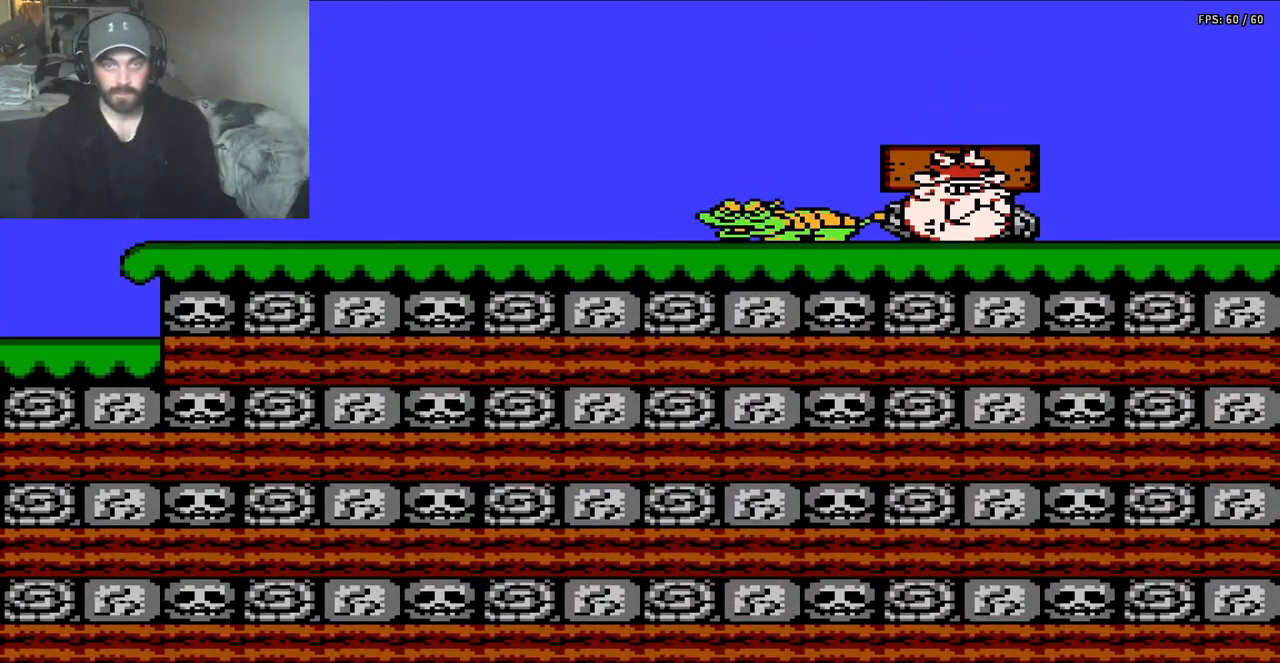
{"buttons": ["DPAD_LEFT"], "events": [[67, "B", "up"], [300, "DPAD_LEFT", "down"]]}
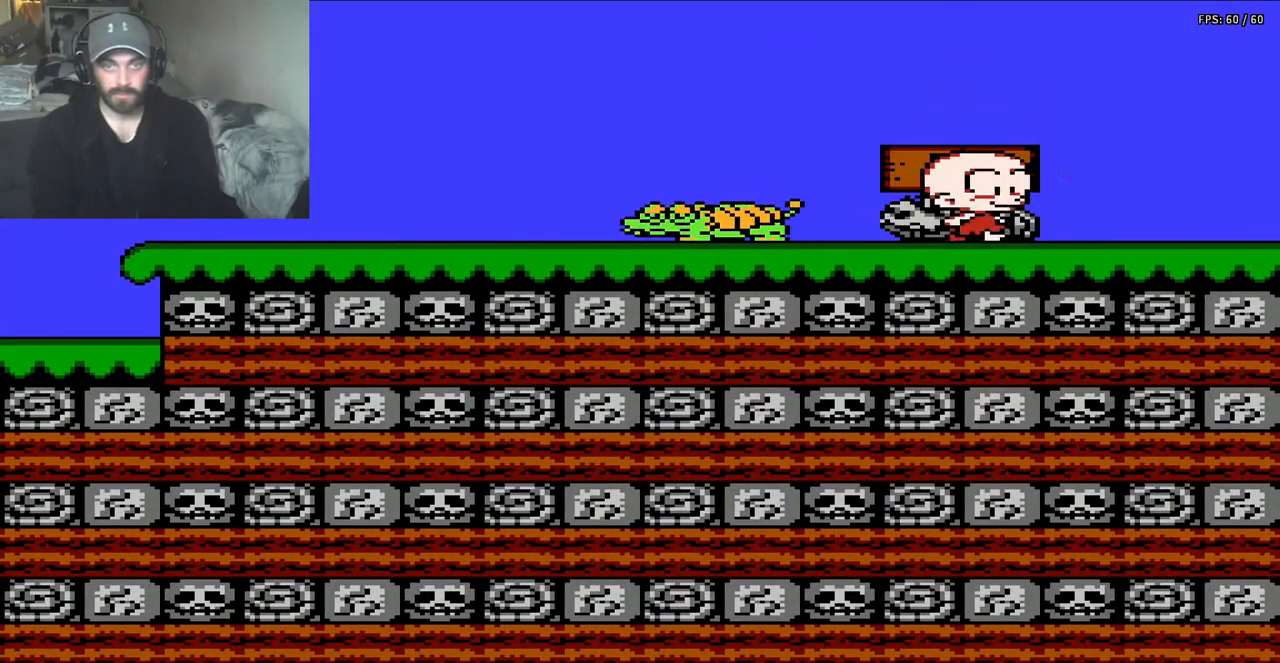
{"buttons": [], "events": [[500, "DPAD_LEFT", "up"]]}
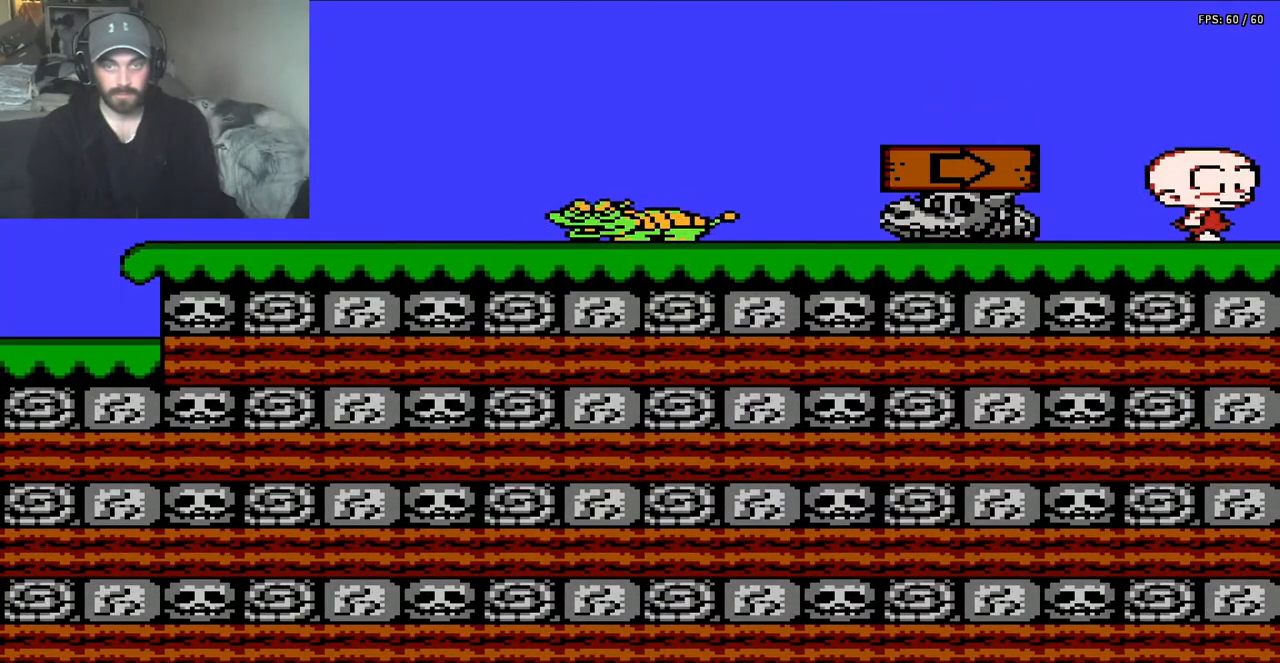
{"buttons": [], "events": []}
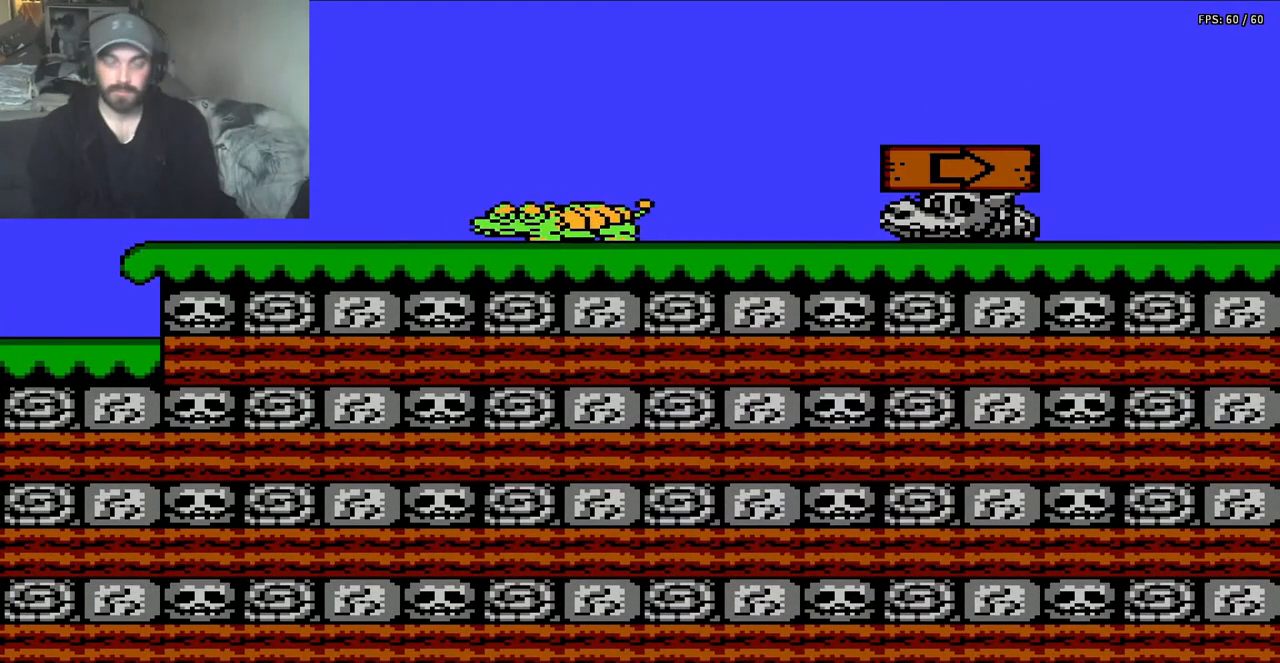
{"buttons": [], "events": []}
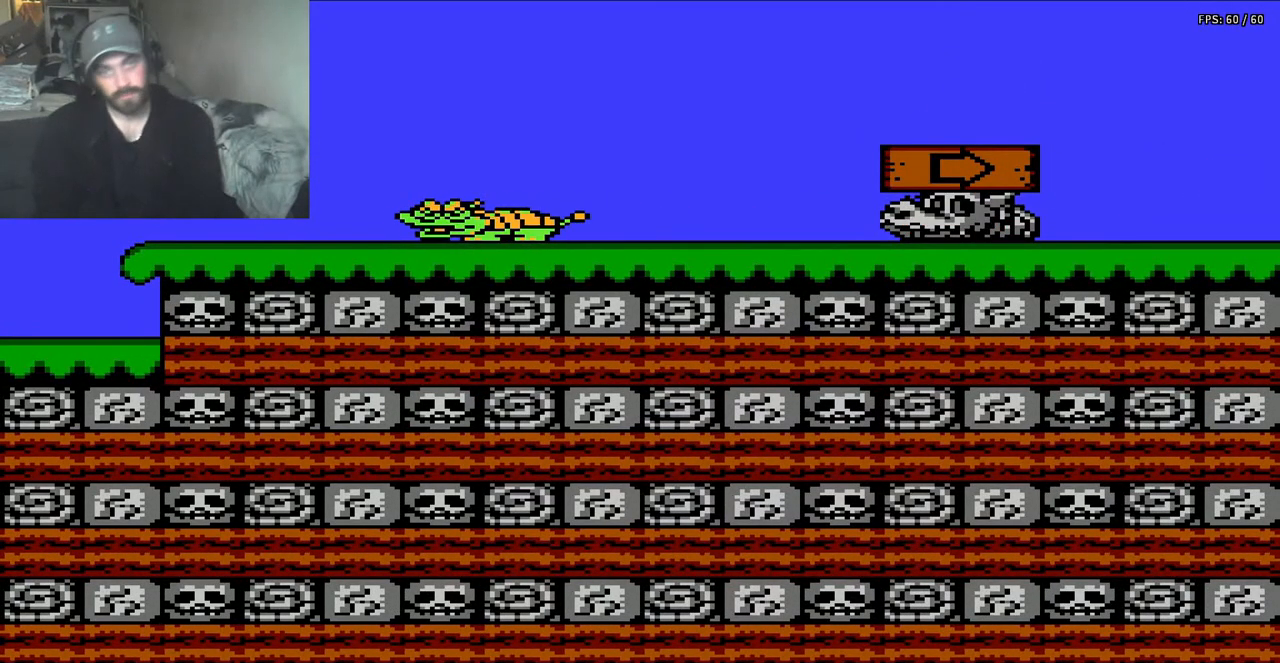
{"buttons": [], "events": []}
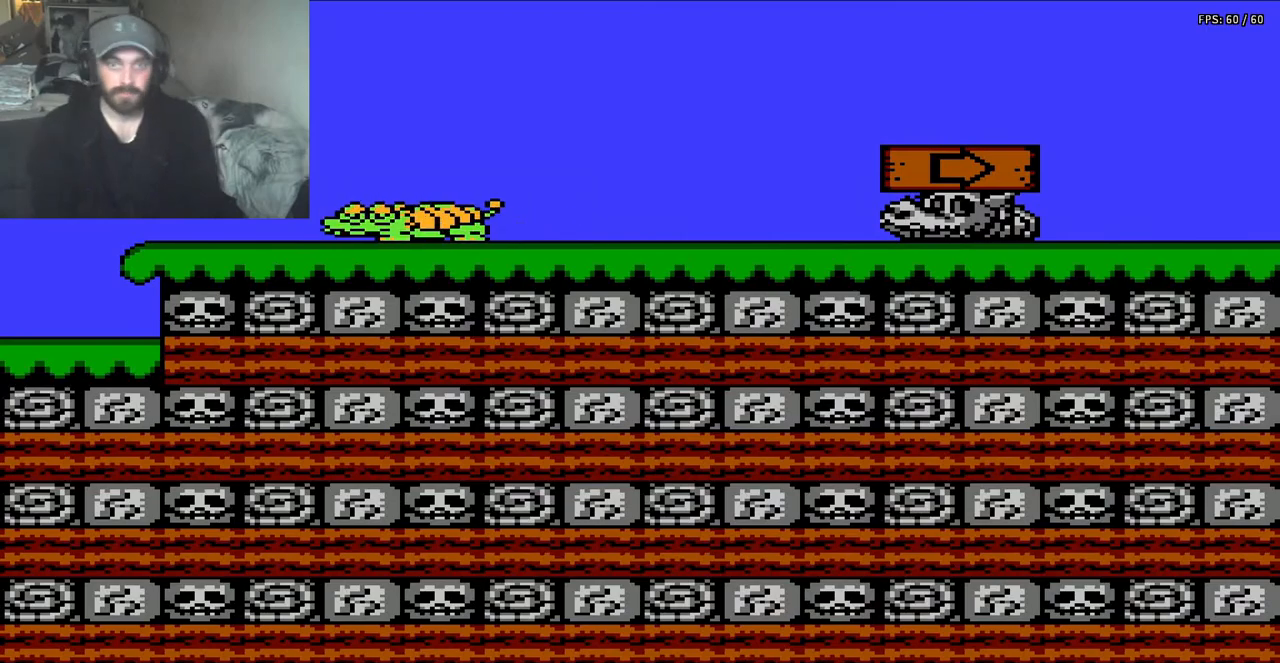
{"buttons": [], "events": []}
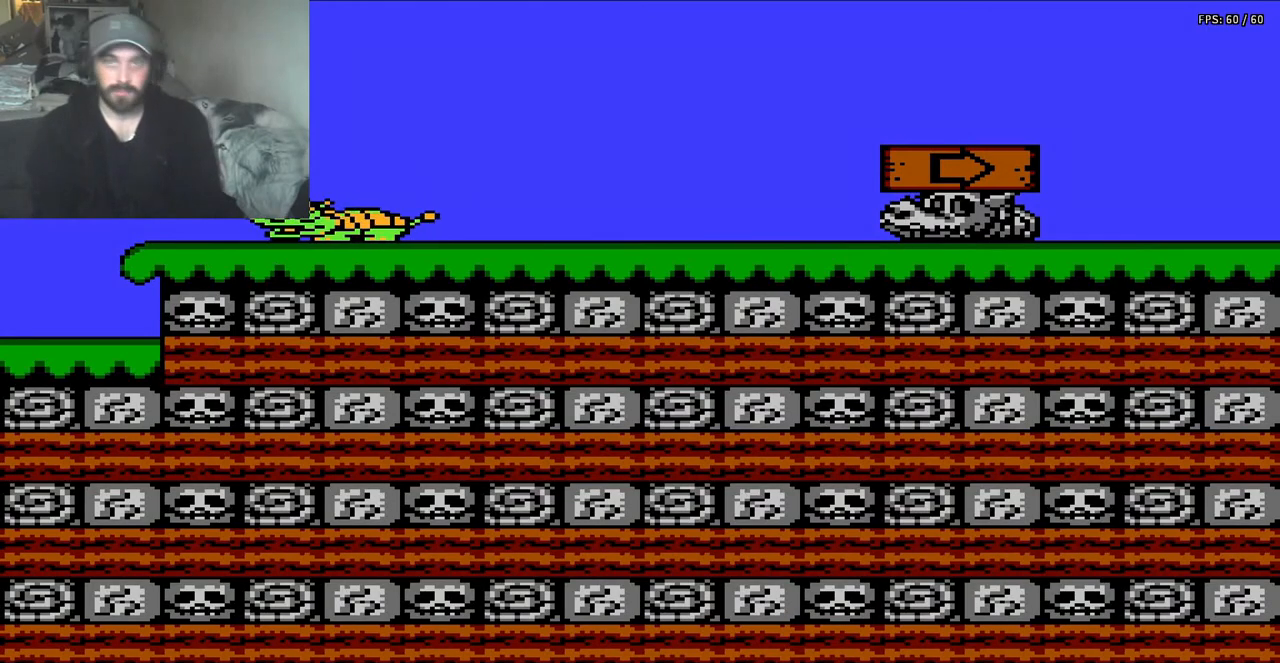
{"buttons": [], "events": []}
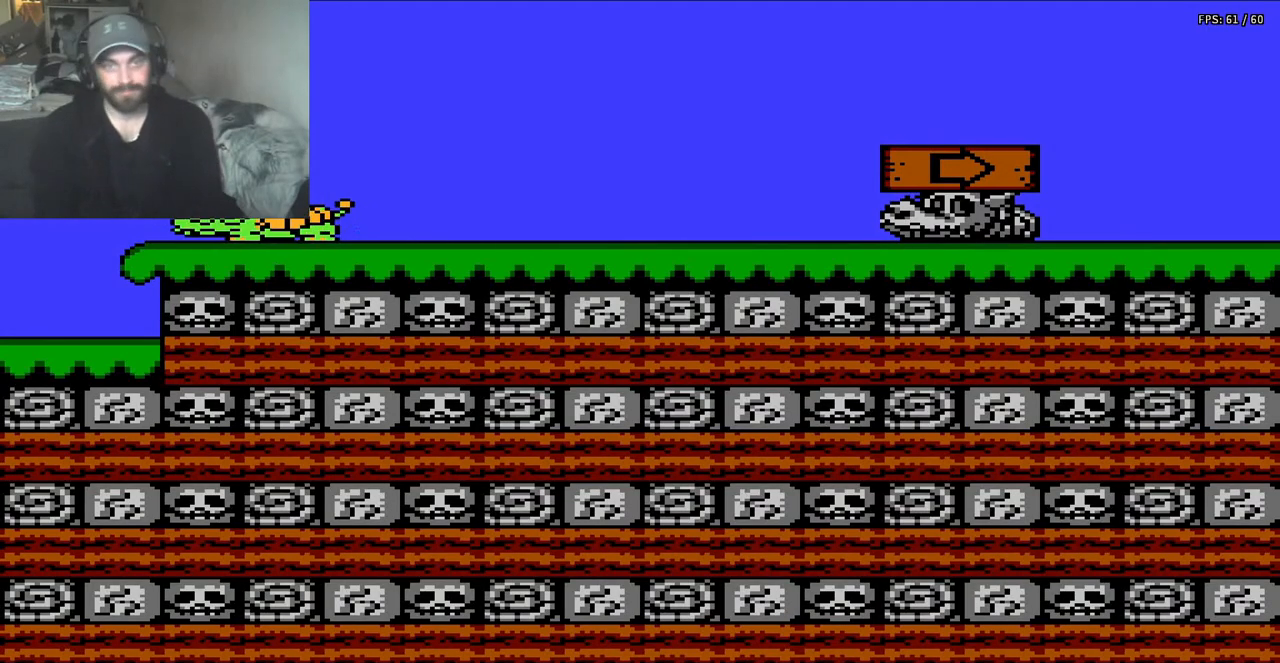
{"buttons": [], "events": []}
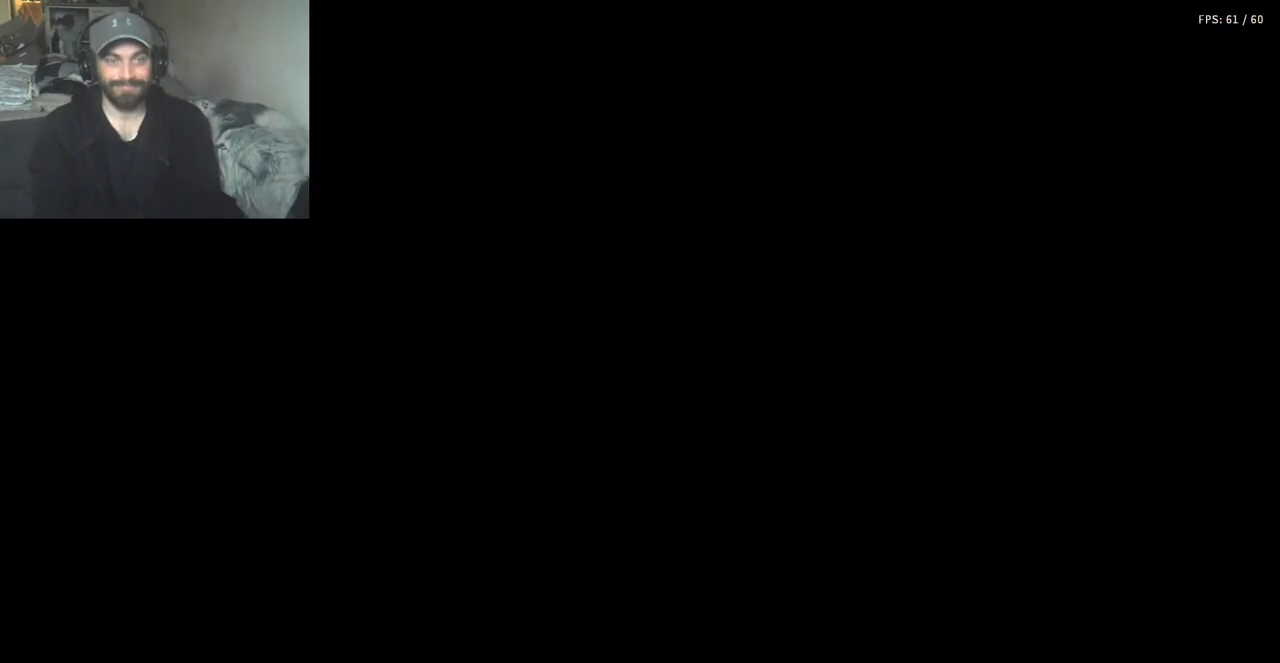
{"buttons": ["DPAD_RIGHT"], "events": [[400, "DPAD_RIGHT", "down"]]}
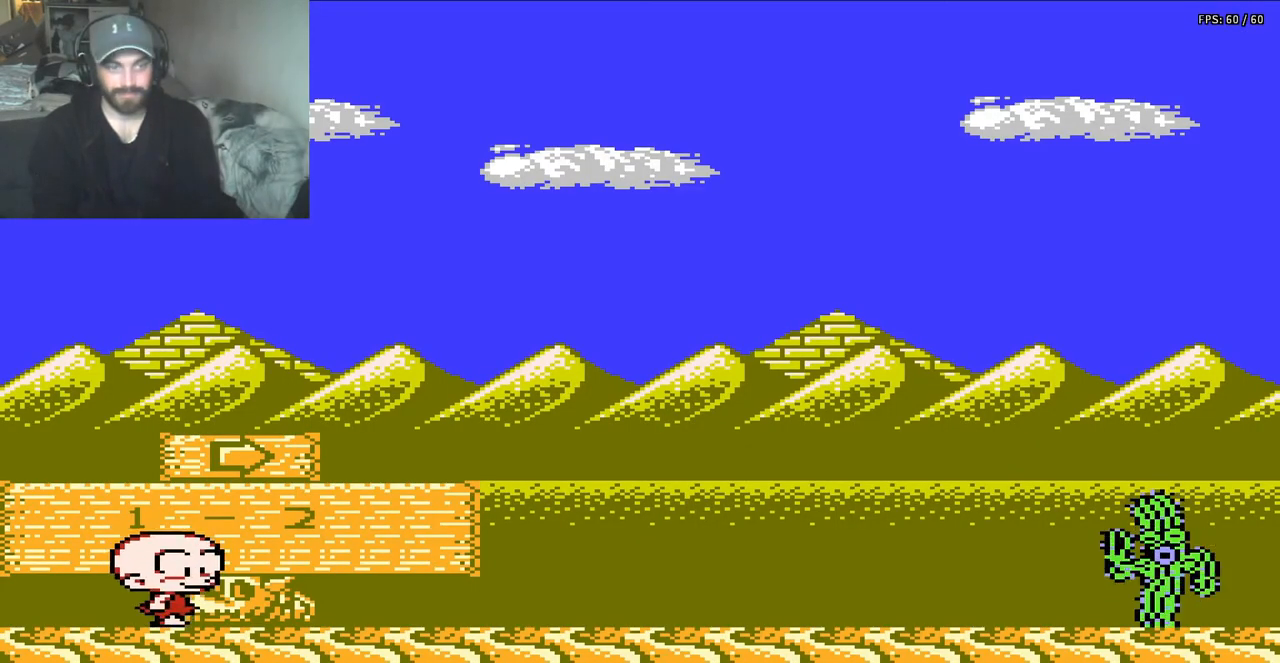
{"buttons": ["A", "DPAD_RIGHT"], "events": [[367, "A", "down"]]}
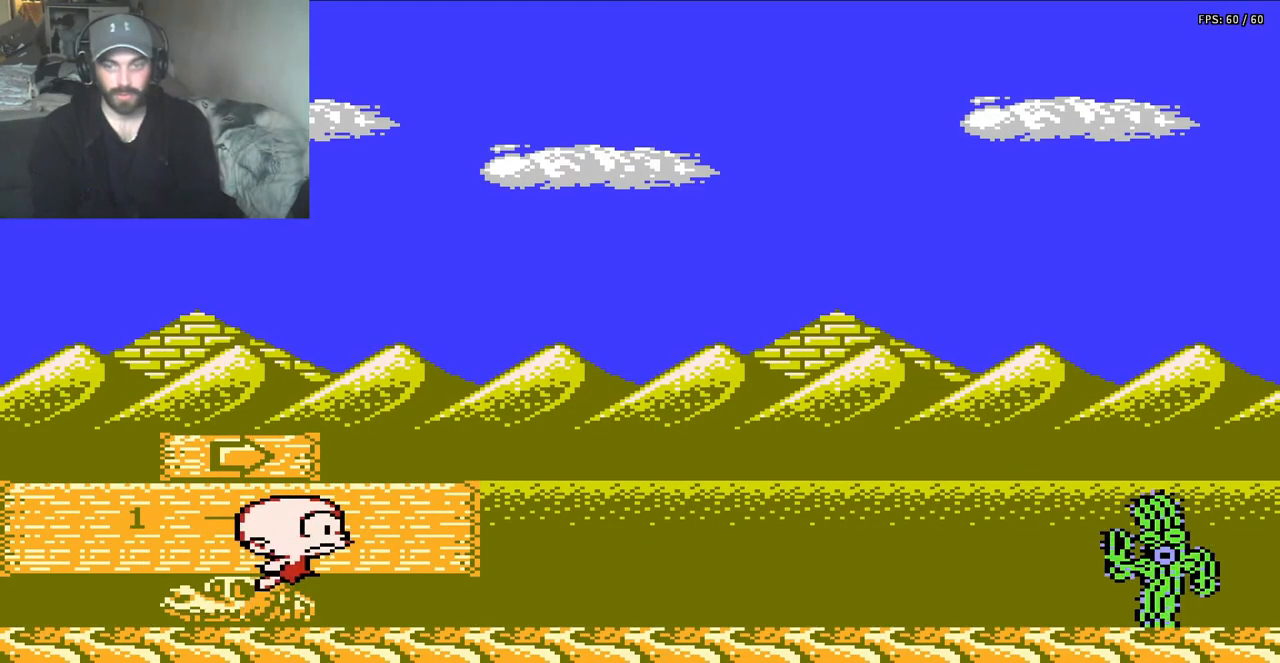
{"buttons": ["DPAD_RIGHT"], "events": [[167, "A", "up"]]}
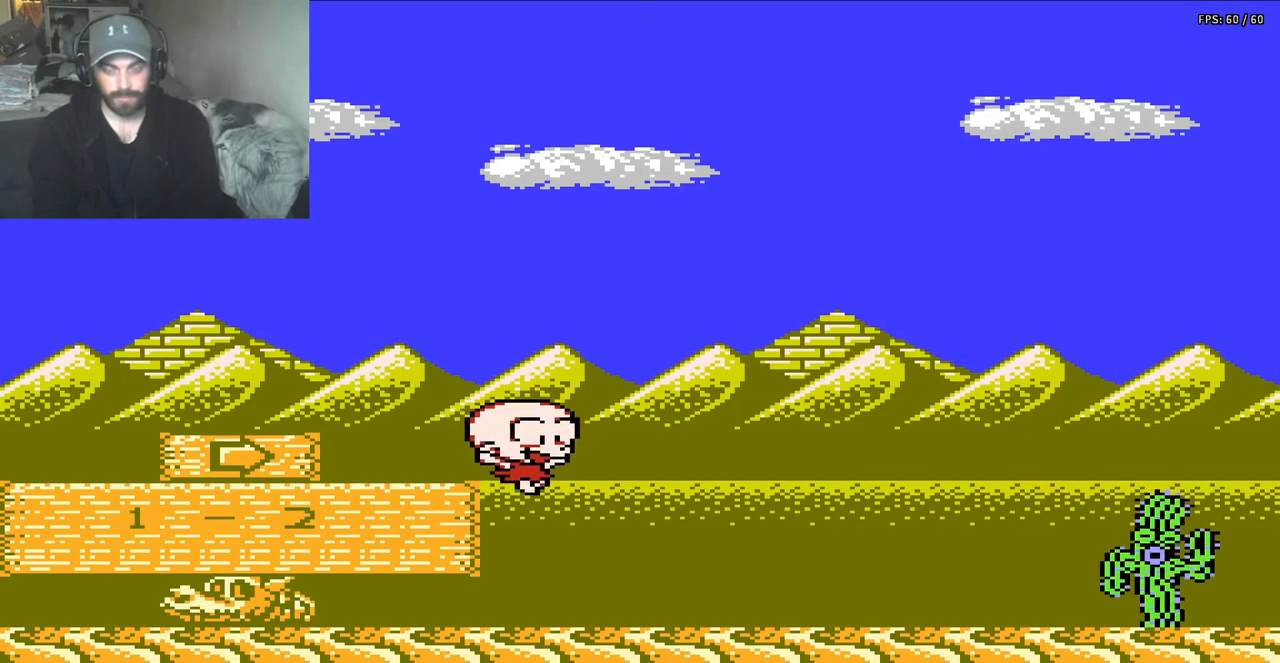
{"buttons": ["DPAD_RIGHT"], "events": []}
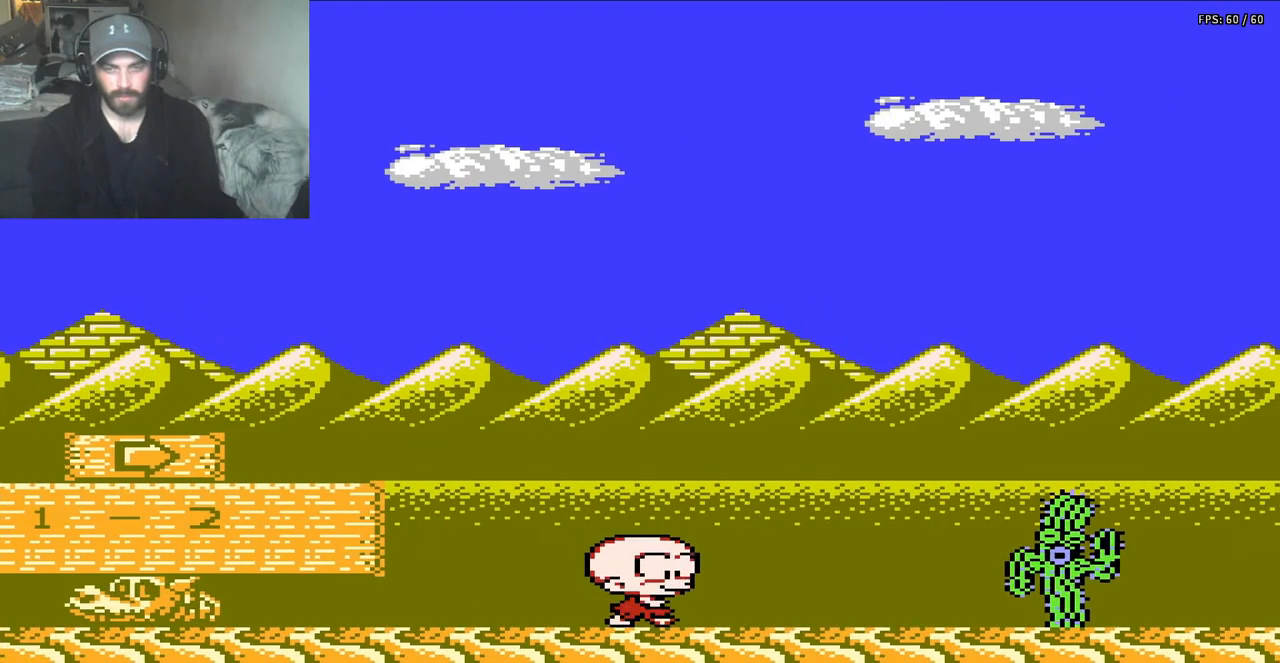
{"buttons": ["A", "DPAD_RIGHT"], "events": [[333, "A", "down"]]}